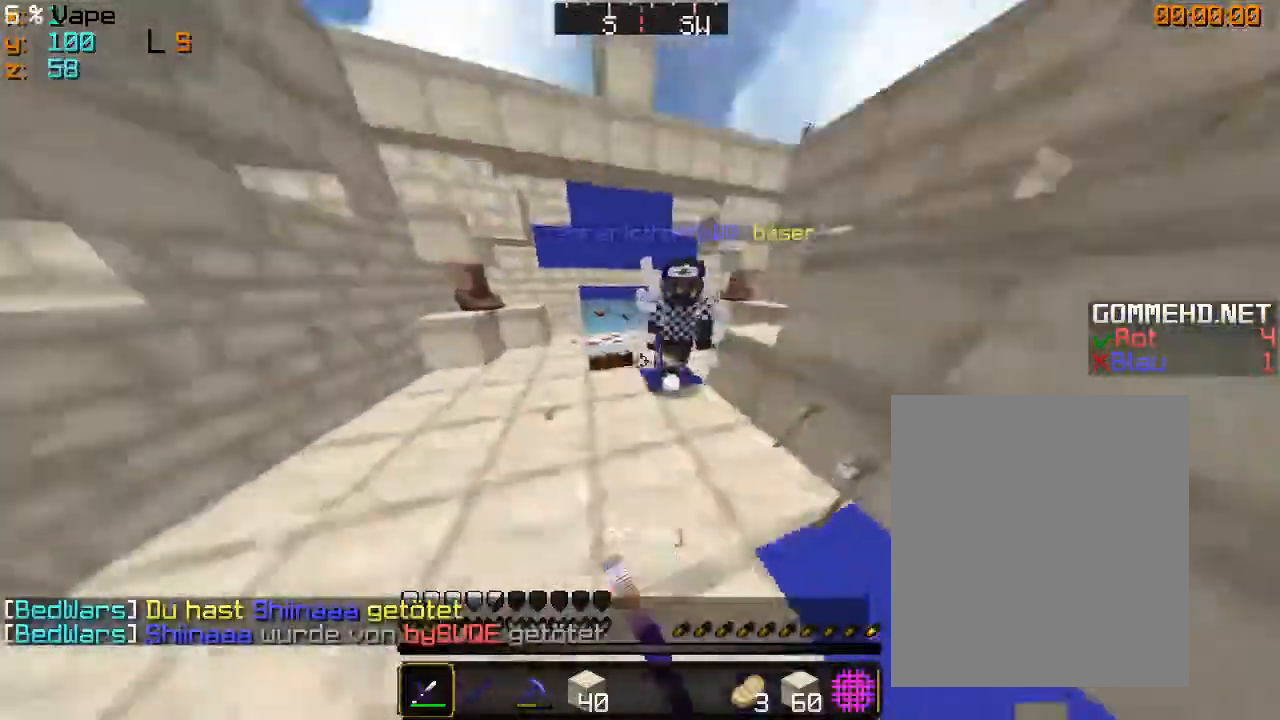
Gameplay with keyboard and mouse; each line is a JSON object with the keys and mouse buttons held at the frame after it. "events" lists presses ("down") and releases ("up") of "a", "d", "s", "w", "mouse_left" and "mouse_right" between this image and that frame as [ms after this image, input, new state], when the widget could be followed in between. "mouse_left", "mouse_right" = the "left", "right" buttons of the "mouse" list. No other keys are recorded. Fast repeated clicks can show as one long hold. Mouse movement is not recorded.
{"keys": ["a", "w"], "mouse": ["left"], "events": [[66, "mouse_left", "down"], [333, "mouse_left", "up"], [433, "mouse_left", "down"]]}
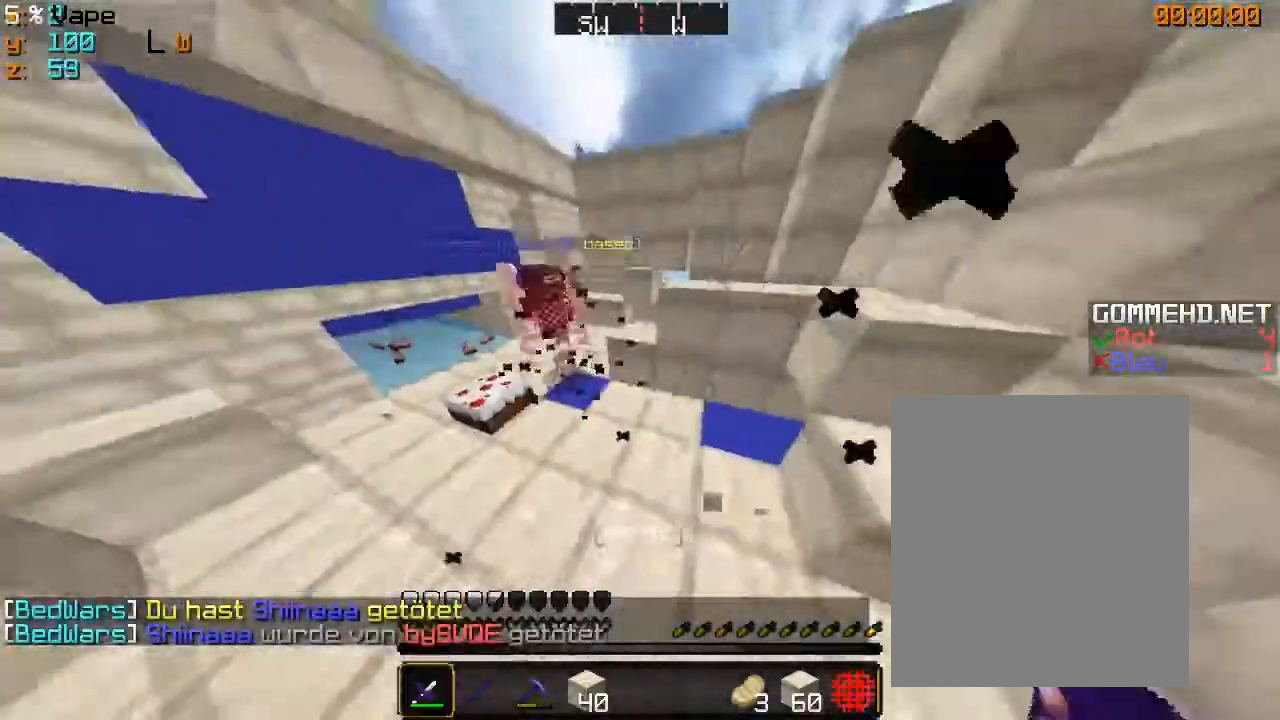
{"keys": ["a", "w"], "mouse": [], "events": [[500, "mouse_left", "up"]]}
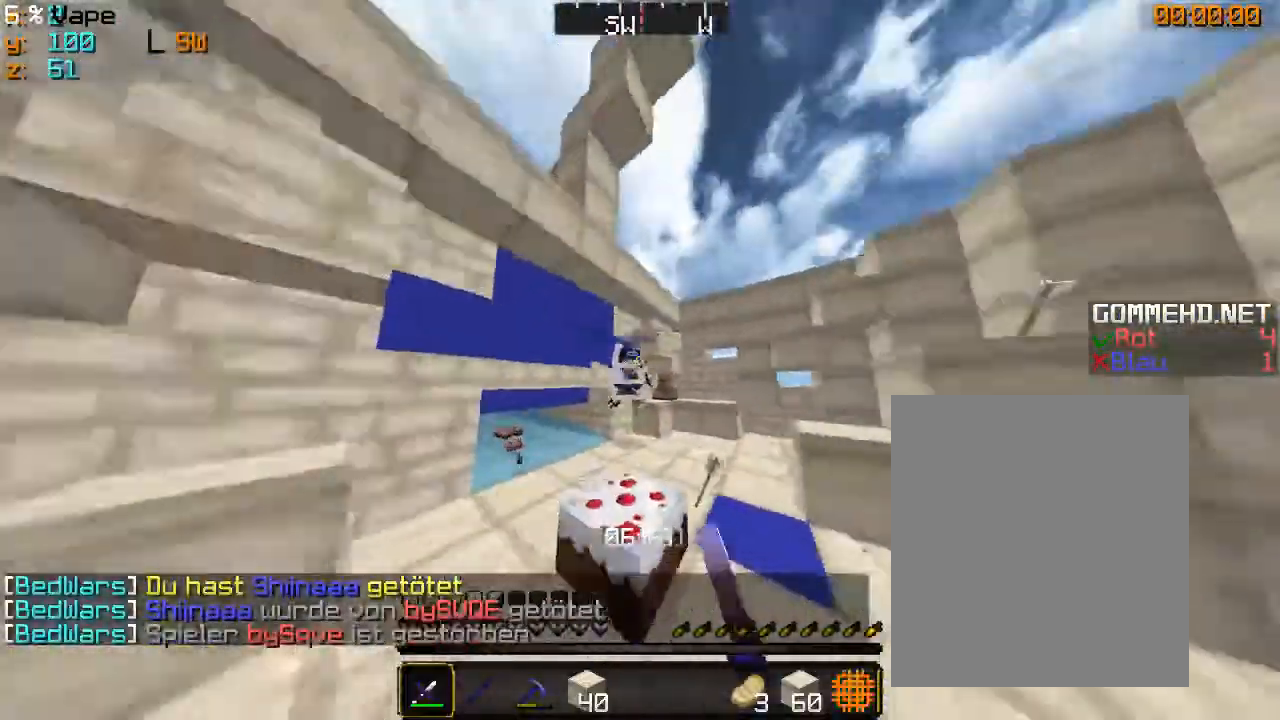
{"keys": ["a", "w"], "mouse": ["left"], "events": [[100, "mouse_left", "down"]]}
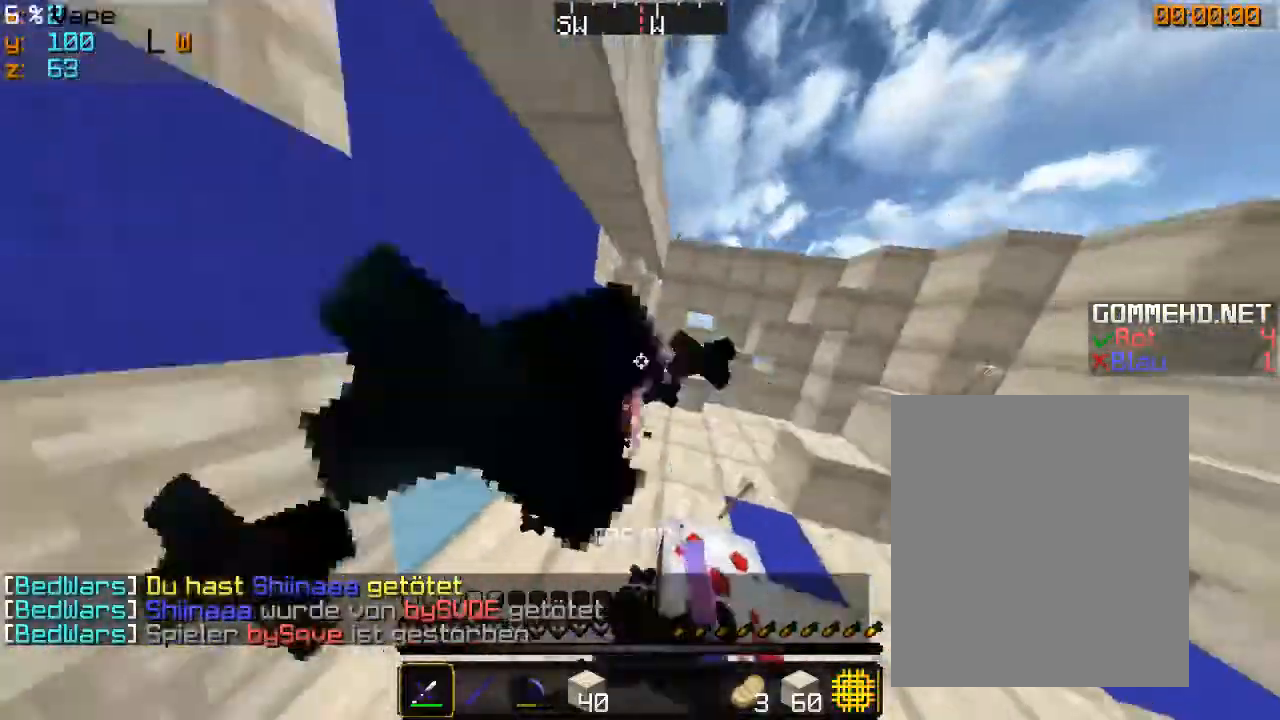
{"keys": ["d", "w"], "mouse": ["left"], "events": [[166, "a", "up"], [400, "d", "down"]]}